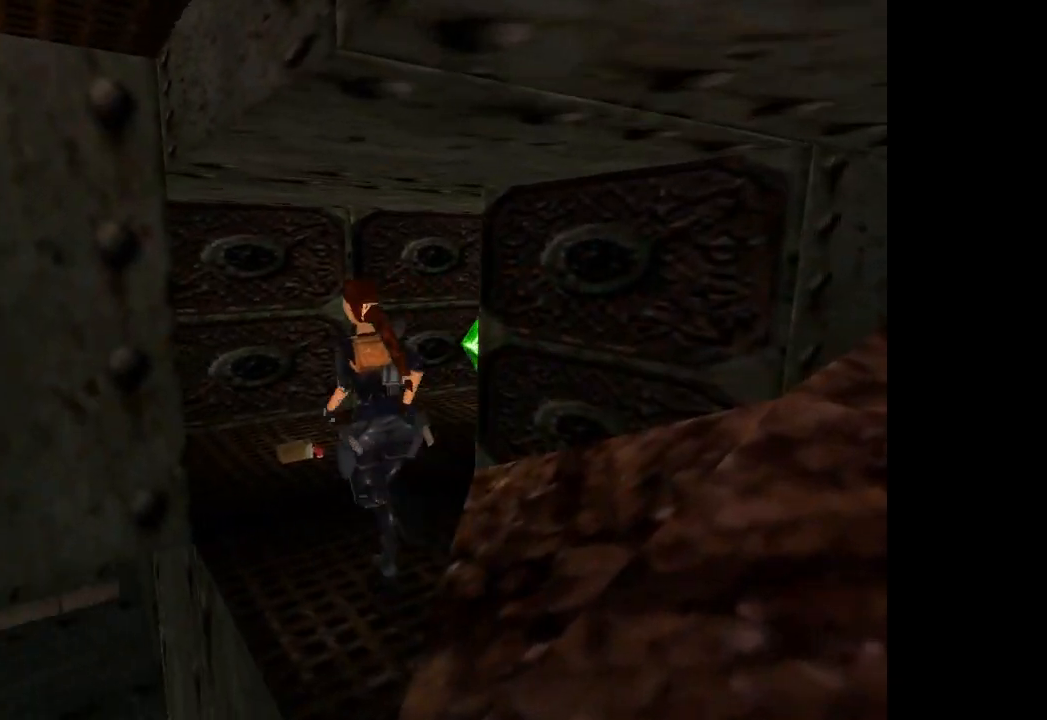
Gameplay with a controller (PlayStation layout); each line is a JSON object with the inputs held at the frame after it. "events" lists button and stick changes between this image and that frame as [ms after this image, input, new state], when the widget could be followed in between. Not read: L3 R3 right_stick.
{"buttons": ["DPAD_RIGHT"], "left_stick": "center", "events": [[33, "DPAD_LEFT", "up"], [266, "DPAD_RIGHT", "down"], [433, "DPAD_UP", "up"]]}
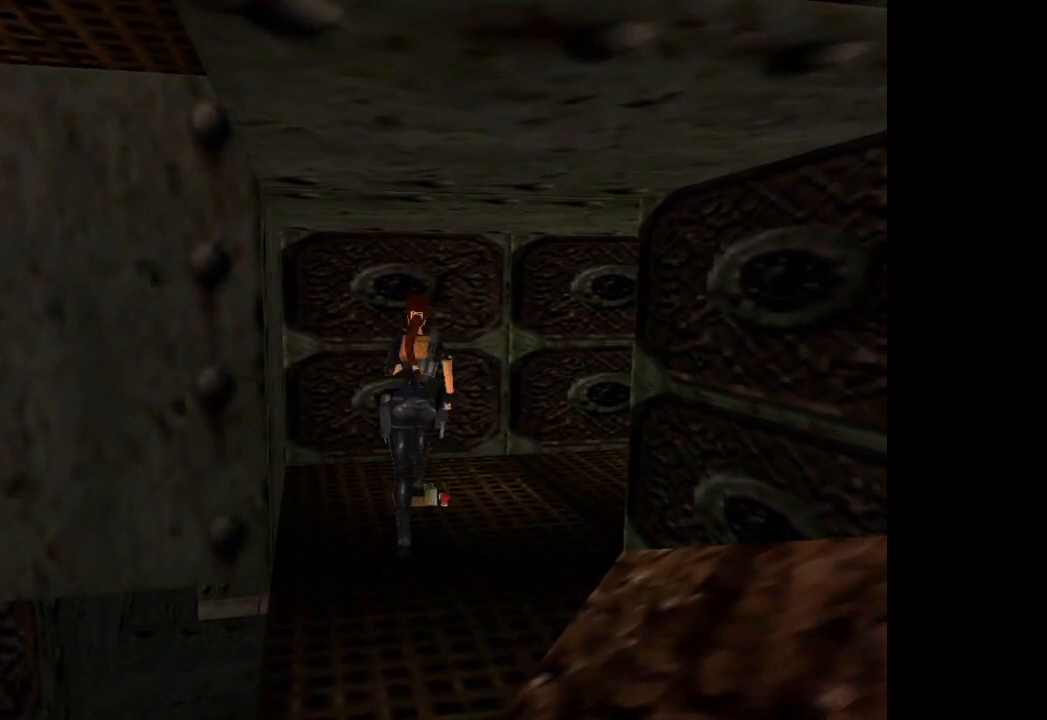
{"buttons": ["CROSS", "DPAD_RIGHT"], "left_stick": "center", "events": [[434, "CROSS", "down"]]}
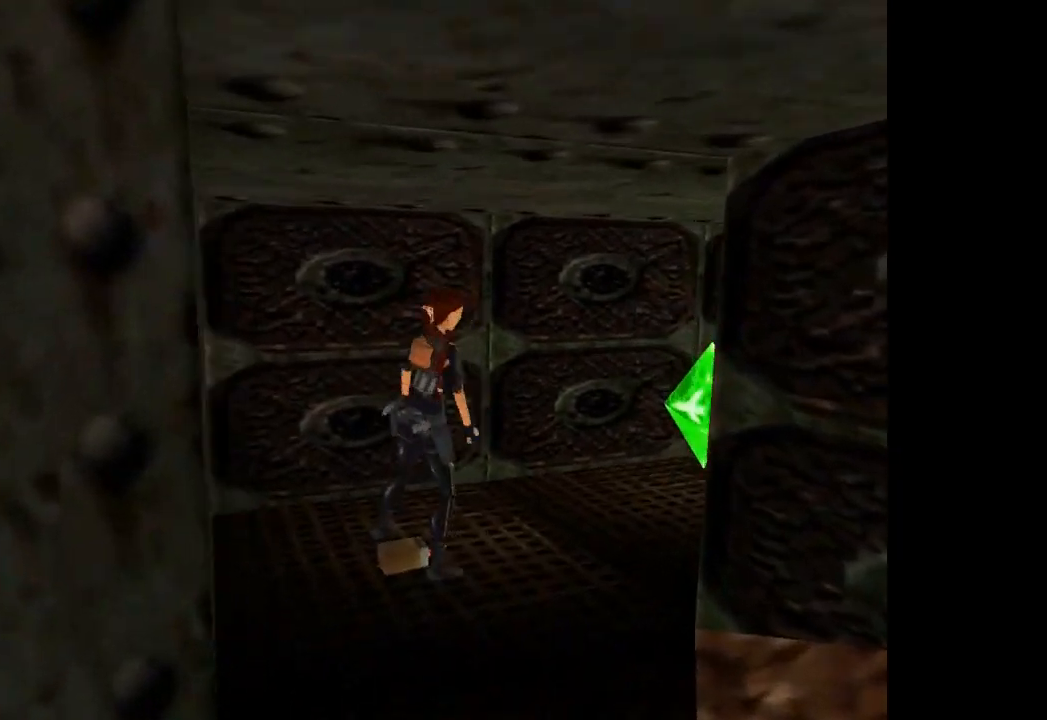
{"buttons": ["CROSS"], "left_stick": "center", "events": [[133, "DPAD_RIGHT", "up"]]}
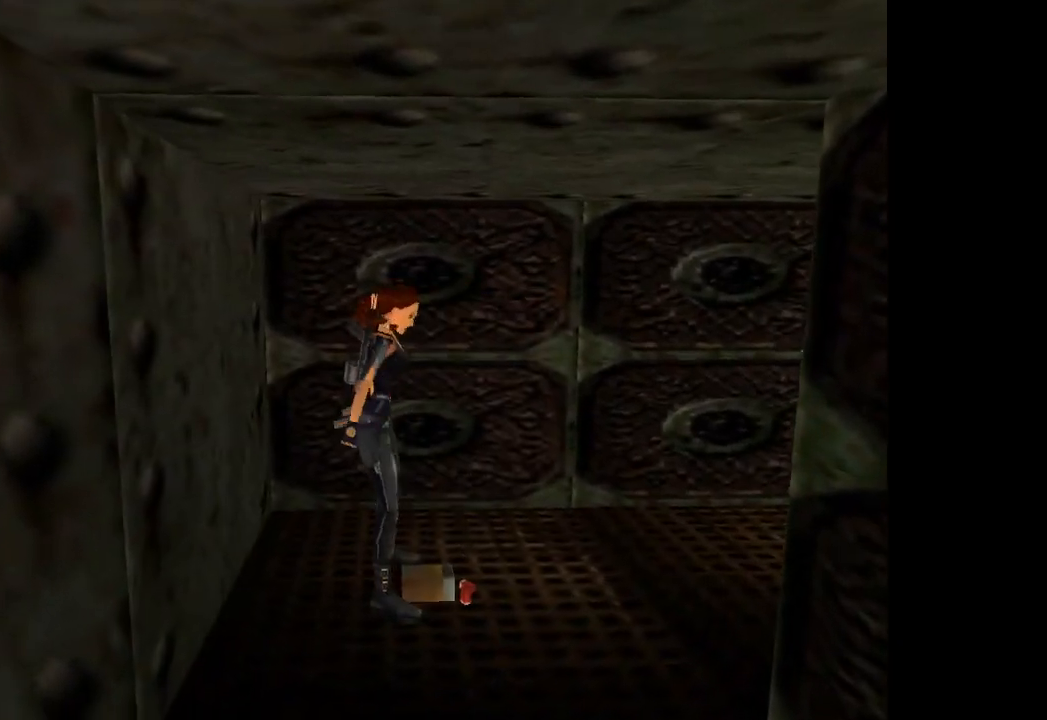
{"buttons": [], "left_stick": "center", "events": [[133, "CROSS", "up"]]}
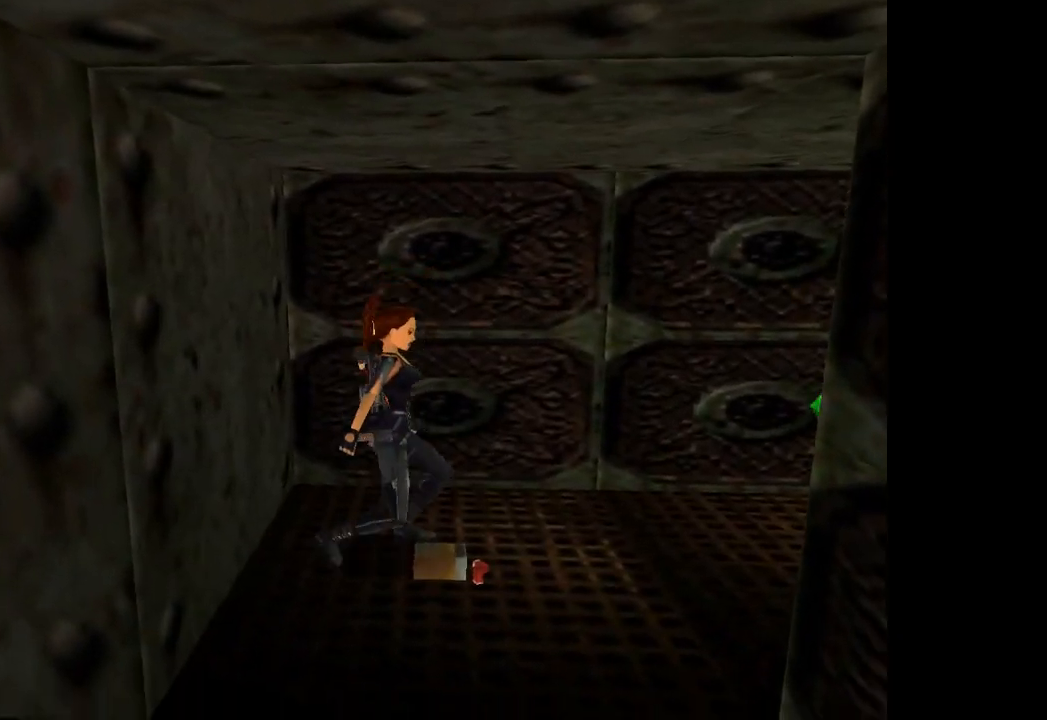
{"buttons": ["DPAD_UP"], "left_stick": "center", "events": [[333, "DPAD_UP", "down"]]}
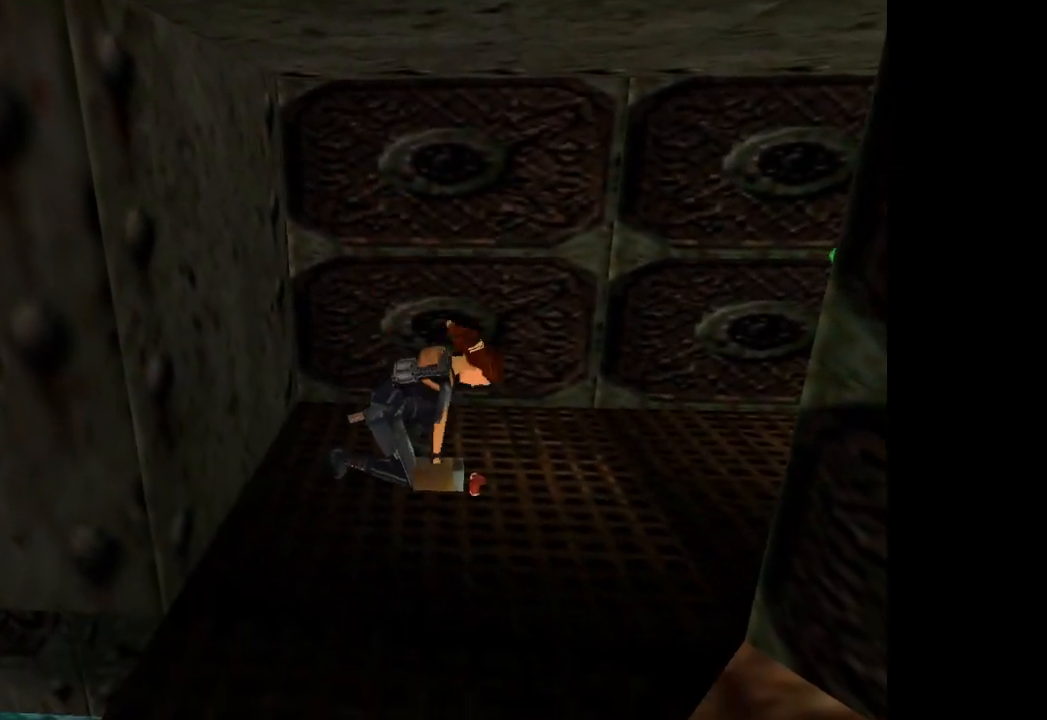
{"buttons": ["DPAD_UP"], "left_stick": "center", "events": []}
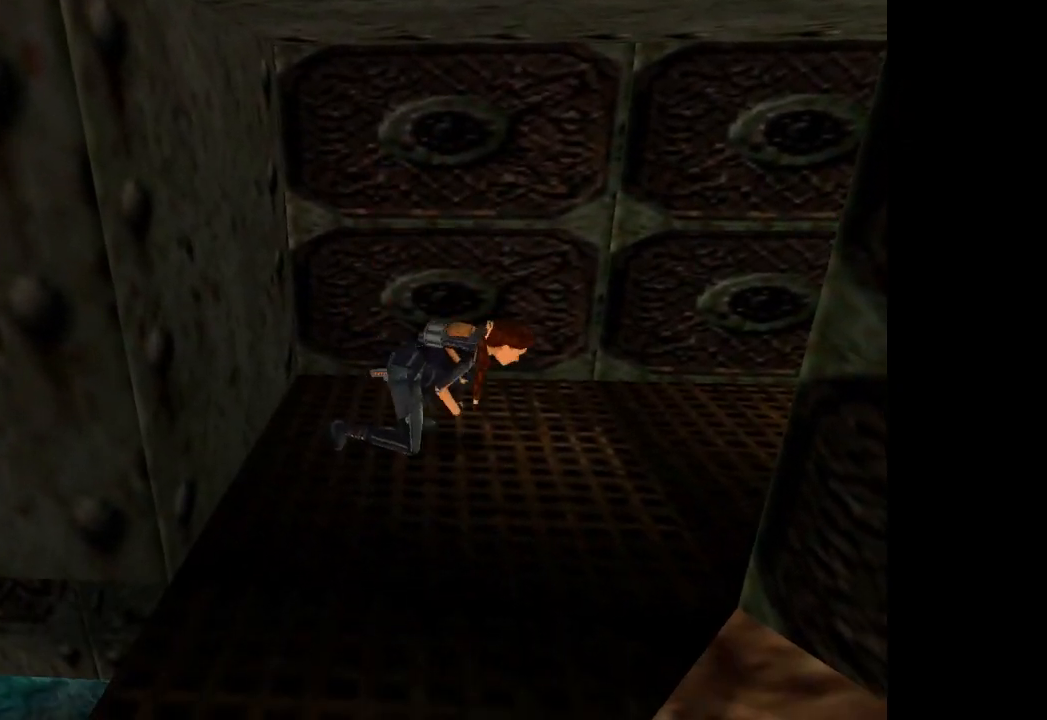
{"buttons": ["DPAD_UP"], "left_stick": "center", "events": []}
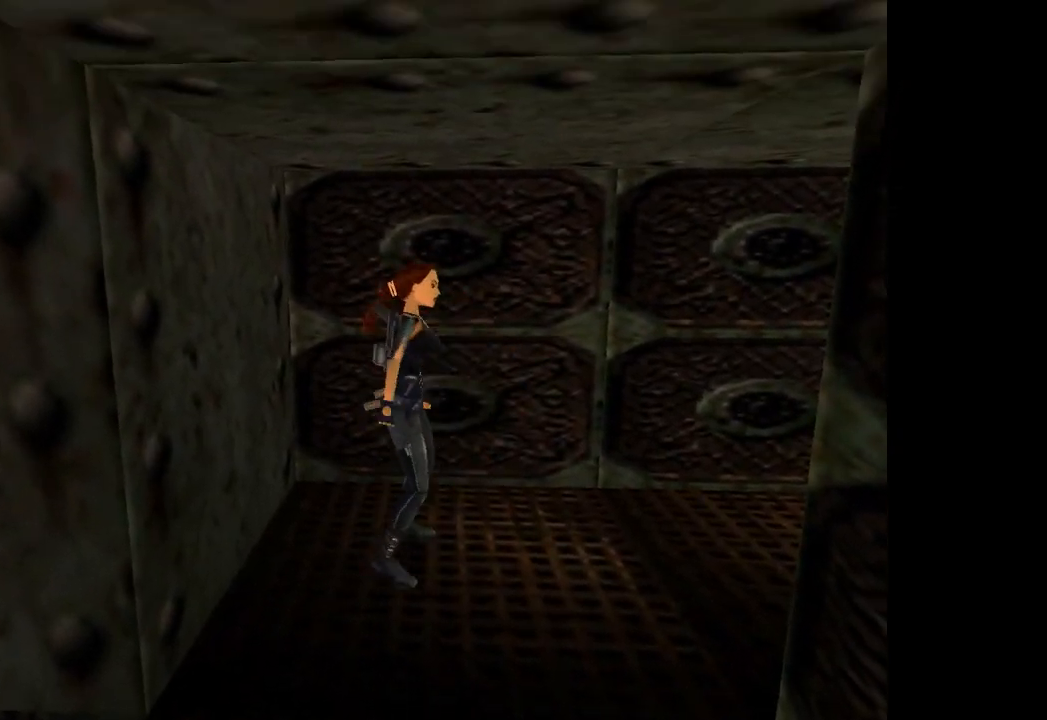
{"buttons": ["DPAD_UP"], "left_stick": "center", "events": []}
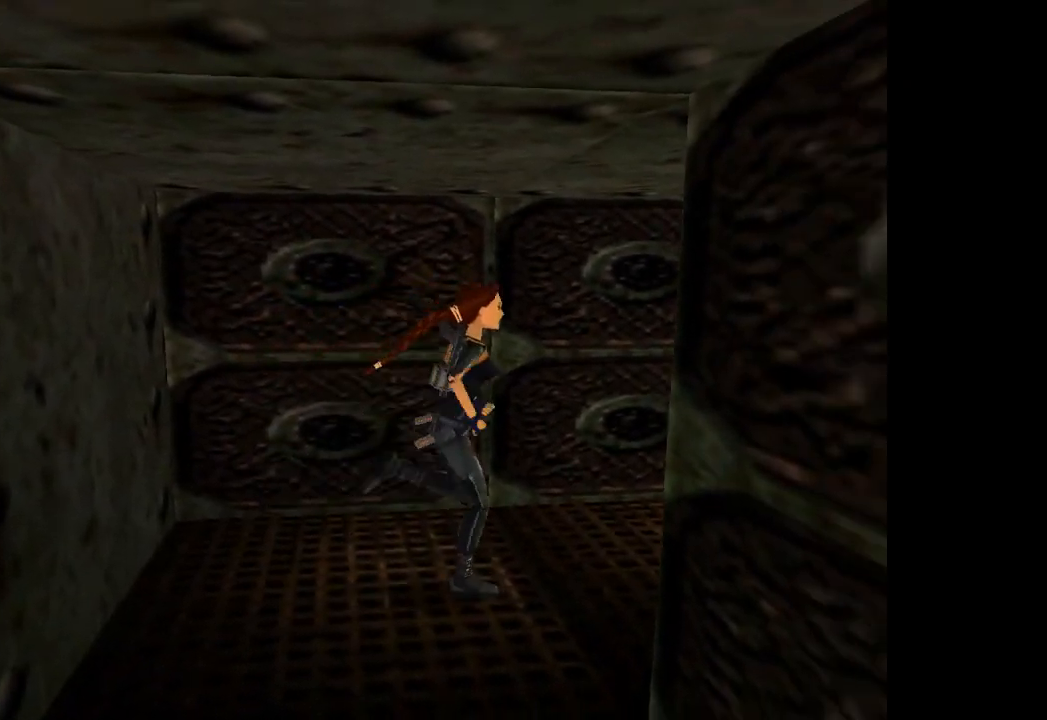
{"buttons": ["DPAD_UP"], "left_stick": "center", "events": []}
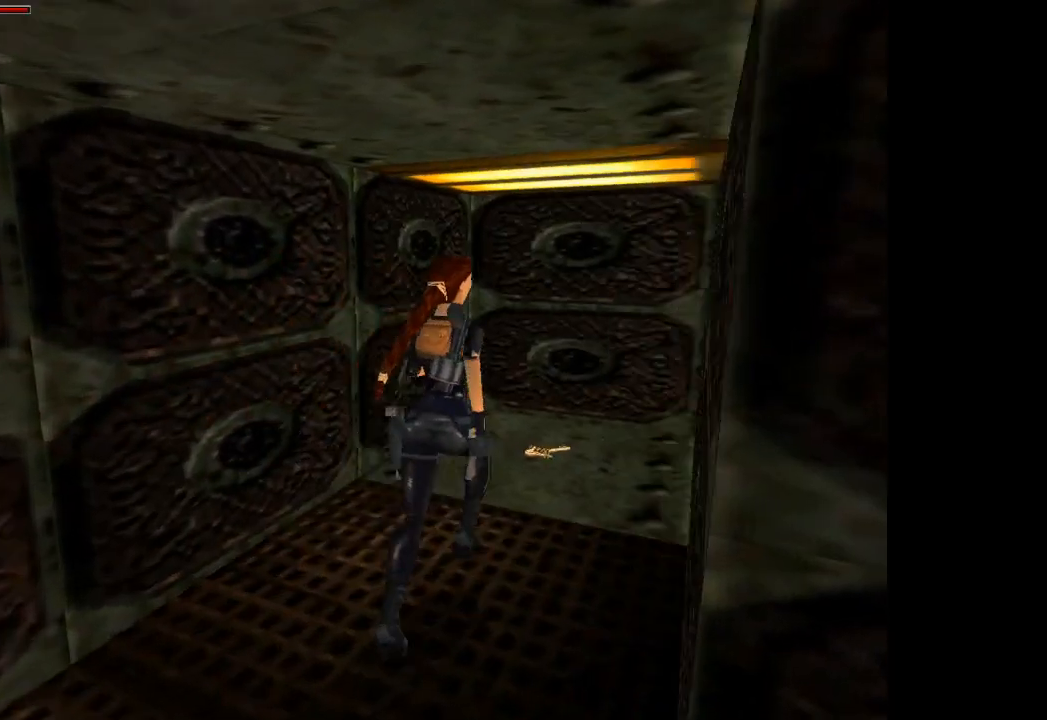
{"buttons": ["CROSS"], "left_stick": "center", "events": [[200, "CIRCLE", "down"], [300, "DPAD_UP", "up"], [367, "CIRCLE", "up"], [400, "CROSS", "down"]]}
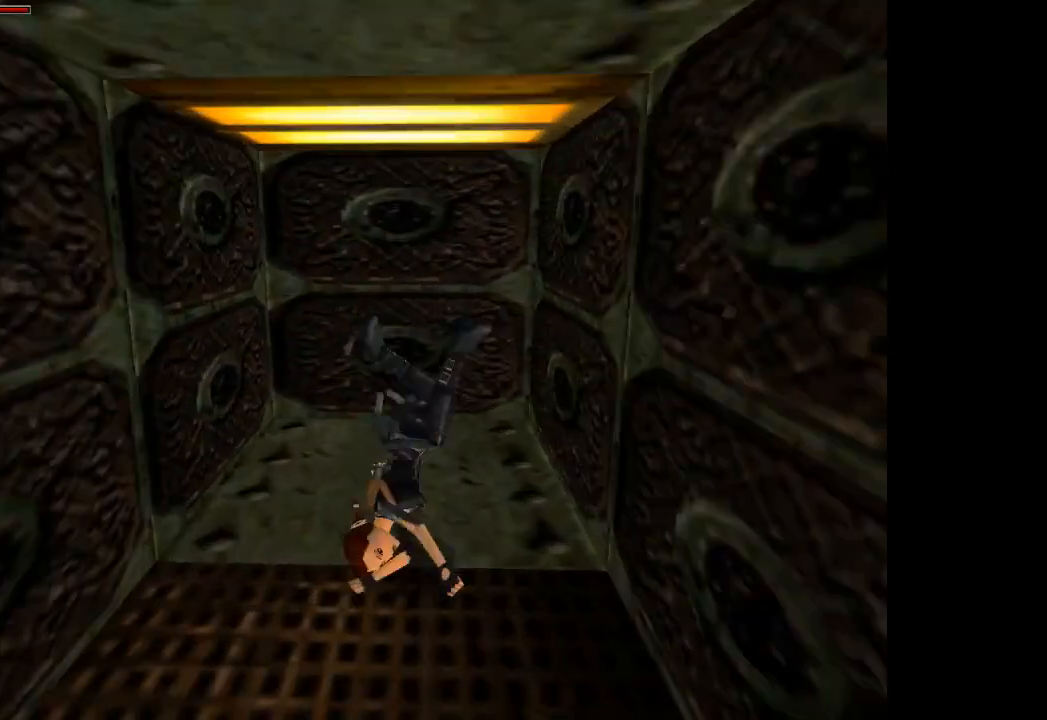
{"buttons": ["CROSS"], "left_stick": "center", "events": []}
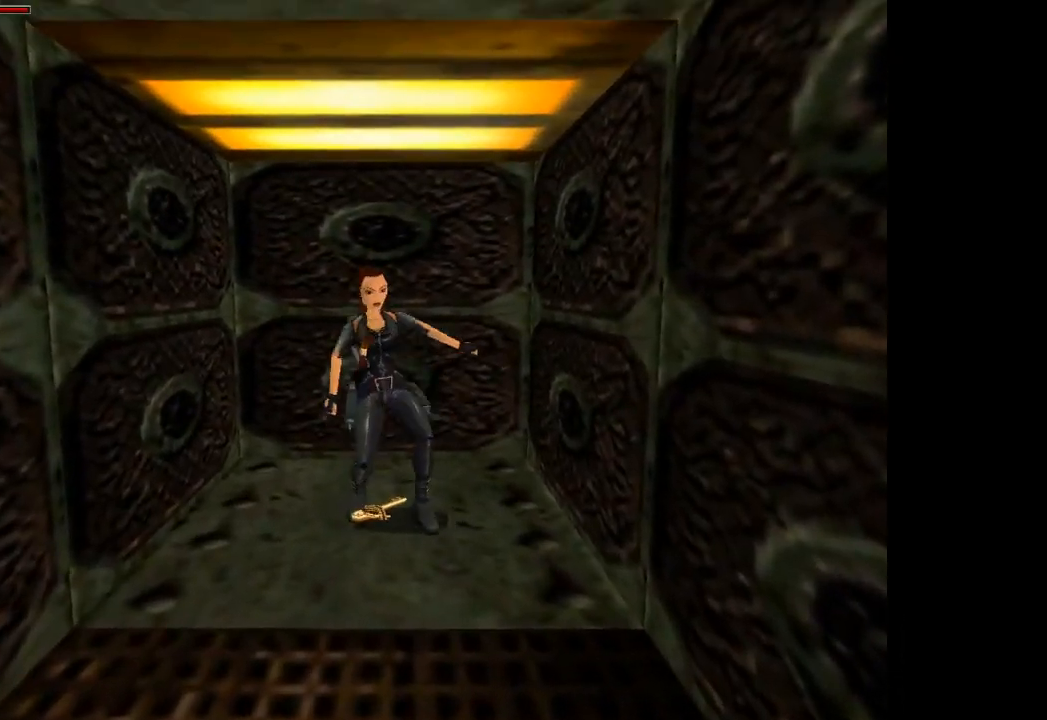
{"buttons": ["CROSS"], "left_stick": "center", "events": []}
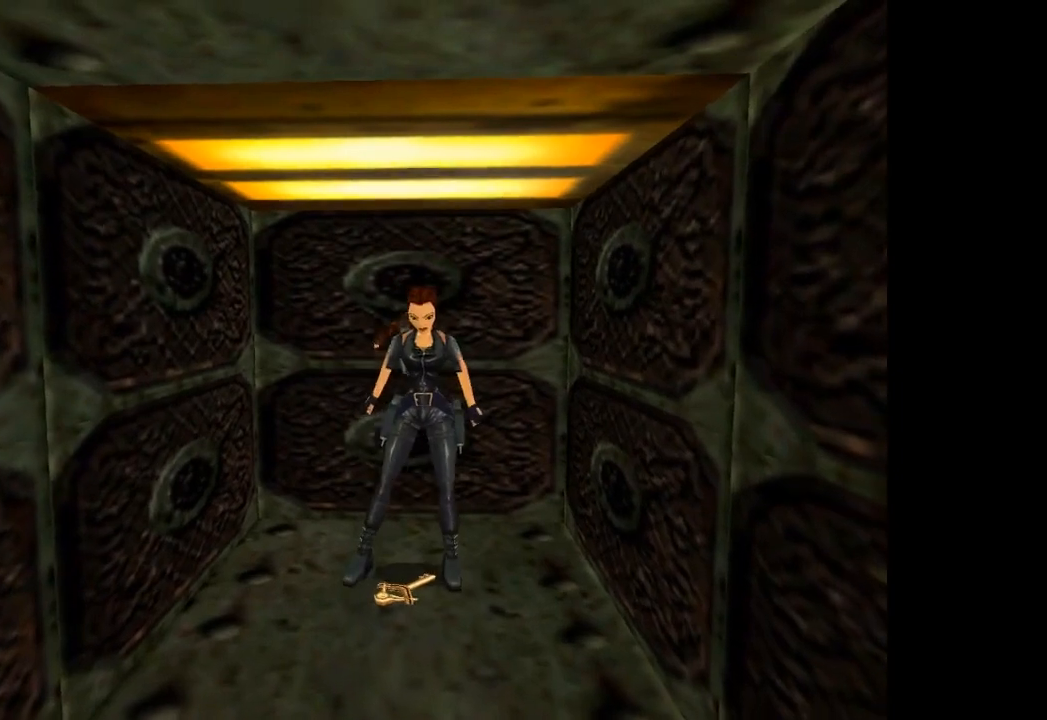
{"buttons": ["DPAD_UP"], "left_stick": "center", "events": [[100, "CROSS", "up"], [200, "DPAD_UP", "down"]]}
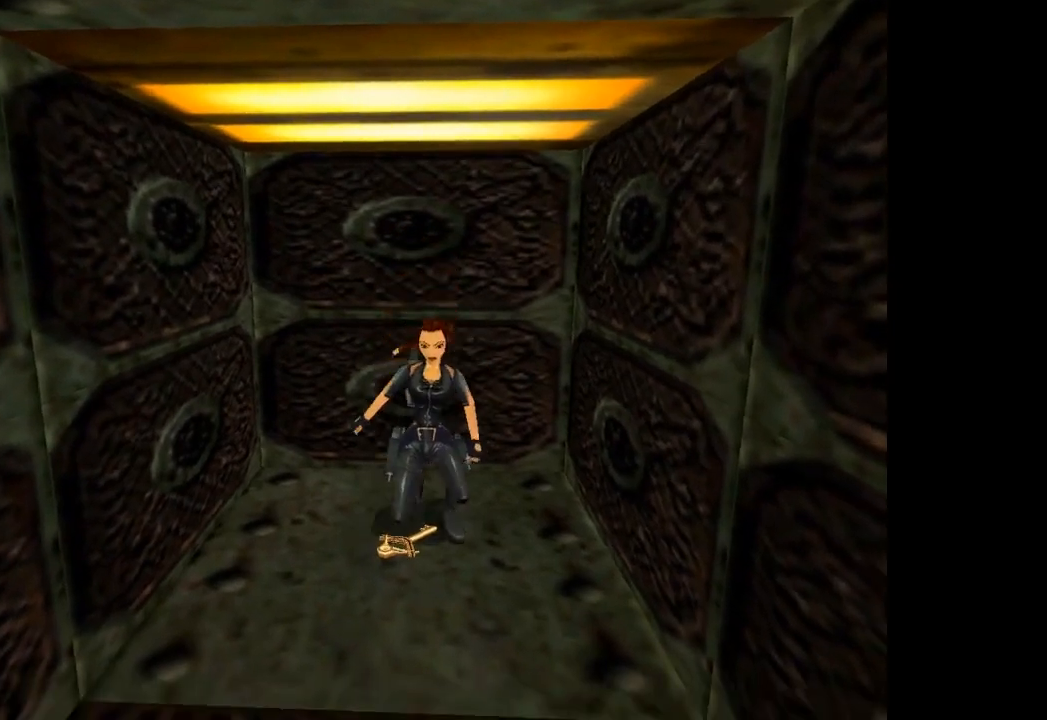
{"buttons": ["DPAD_UP"], "left_stick": "center", "events": []}
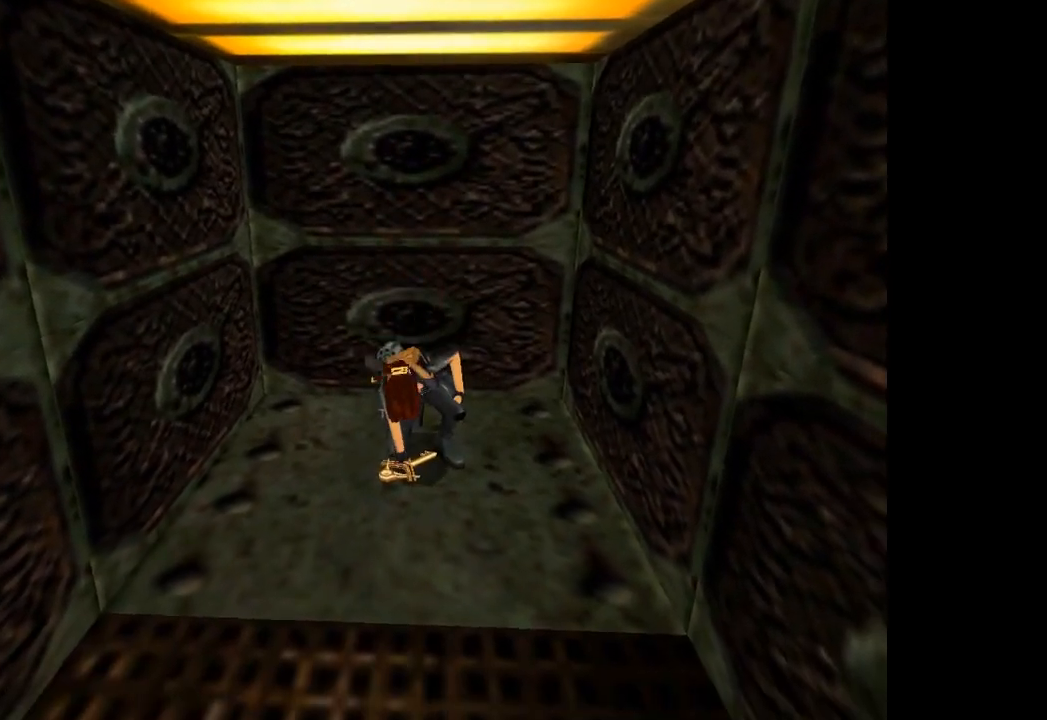
{"buttons": ["DPAD_UP"], "left_stick": "center", "events": []}
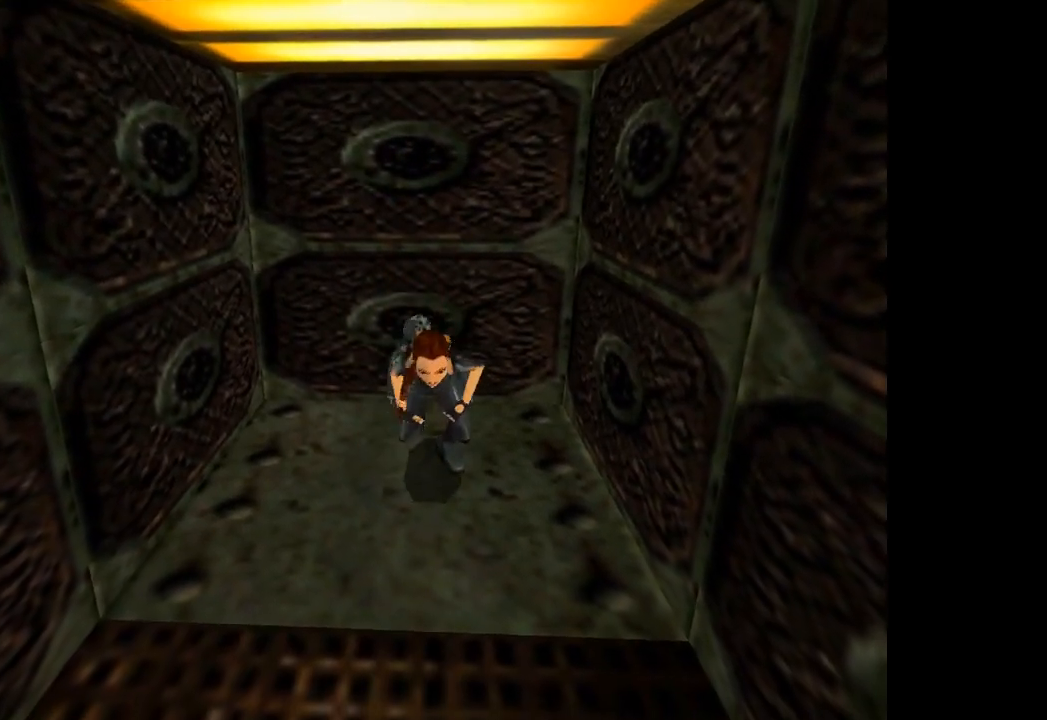
{"buttons": ["DPAD_UP", "DPAD_LEFT"], "left_stick": "center", "events": [[467, "DPAD_LEFT", "down"]]}
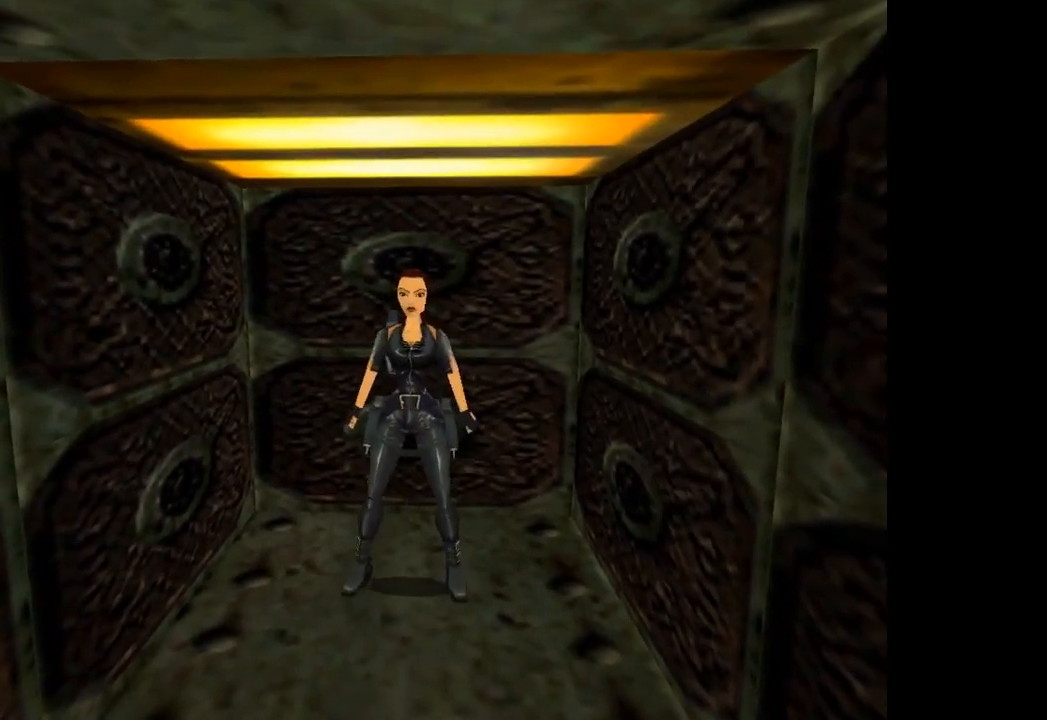
{"buttons": ["DPAD_UP"], "left_stick": "center"}
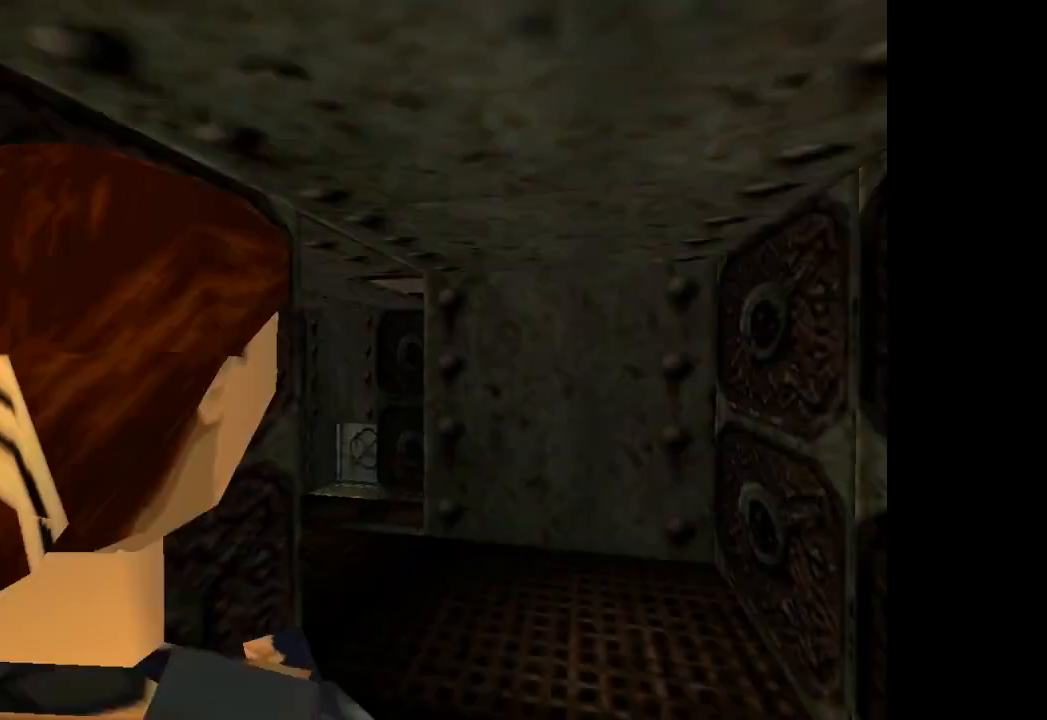
{"buttons": ["DPAD_UP"], "left_stick": "center"}
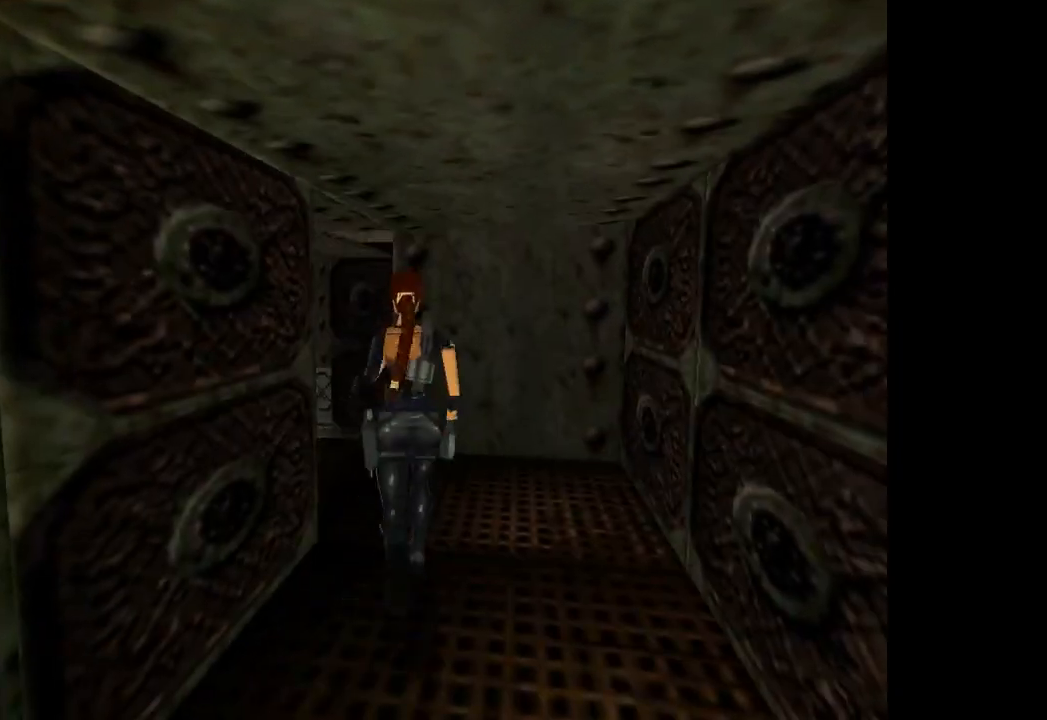
{"buttons": ["DPAD_UP", "DPAD_LEFT"], "left_stick": "center", "events": [[134, "DPAD_LEFT", "down"]]}
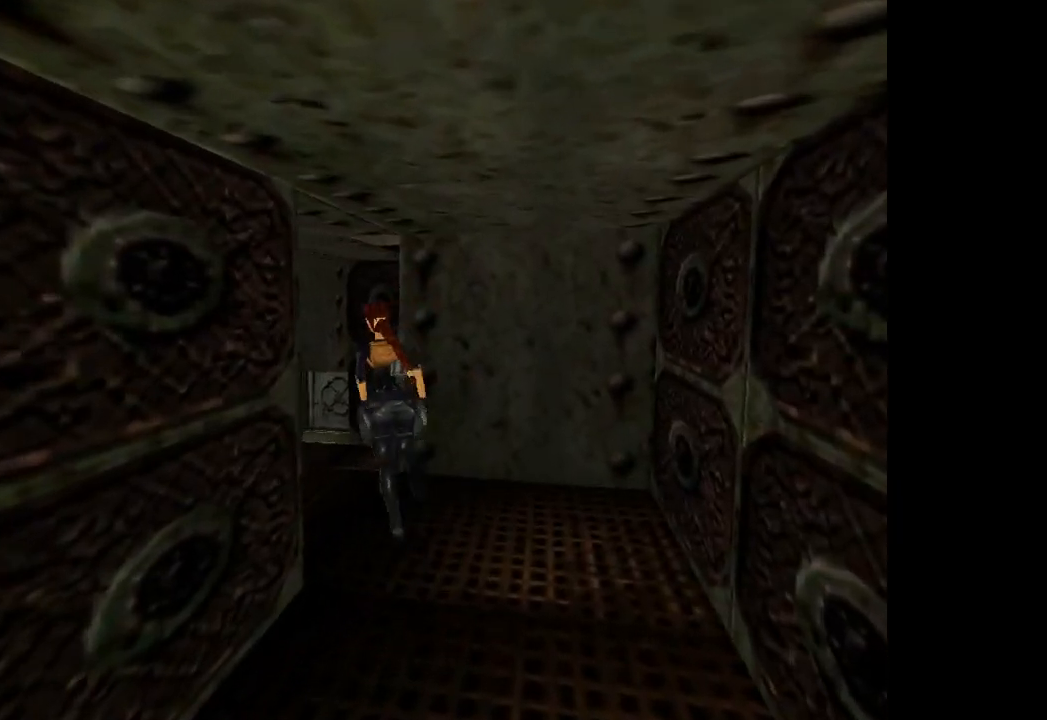
{"buttons": ["DPAD_UP", "DPAD_LEFT"], "left_stick": "center", "events": [[334, "DPAD_LEFT", "up"], [501, "DPAD_LEFT", "down"]]}
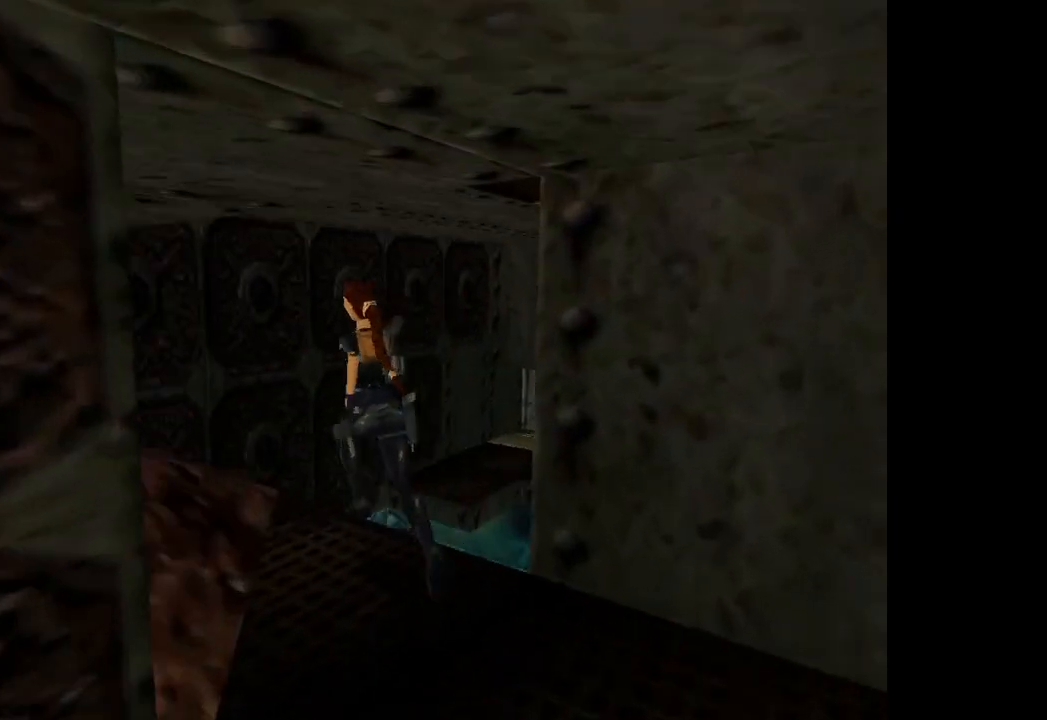
{"buttons": ["DPAD_UP", "DPAD_LEFT"], "left_stick": "center", "events": [[166, "DPAD_LEFT", "up"], [266, "DPAD_LEFT", "down"]]}
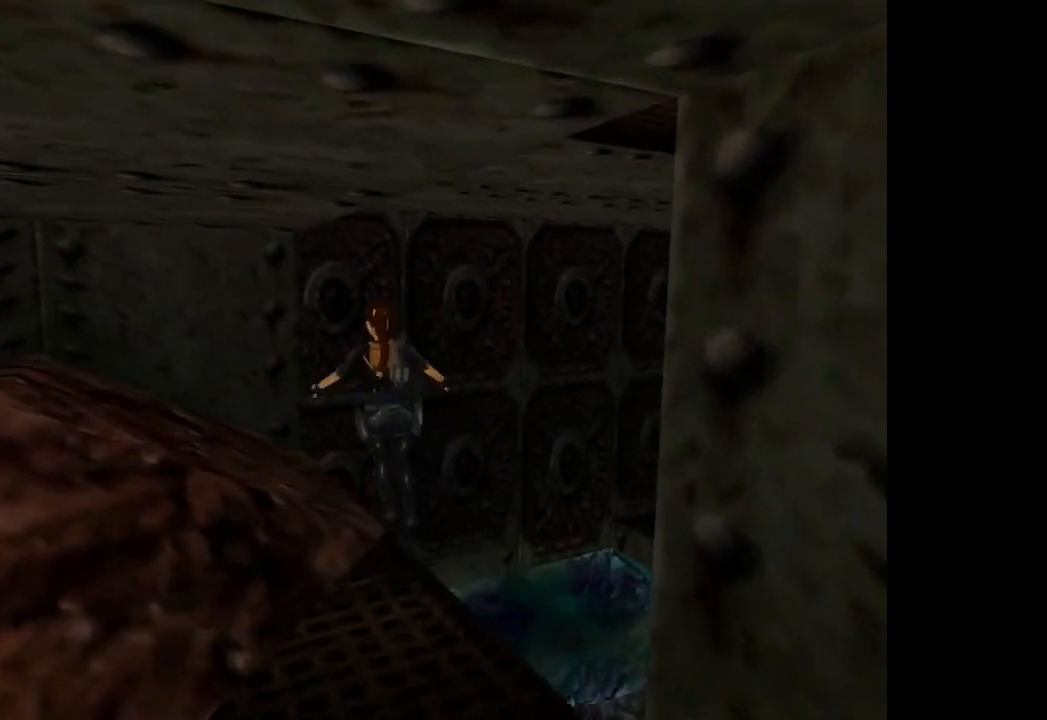
{"buttons": ["DPAD_UP", "DPAD_LEFT"], "left_stick": "center", "events": [[33, "DPAD_LEFT", "up"], [133, "DPAD_LEFT", "down"]]}
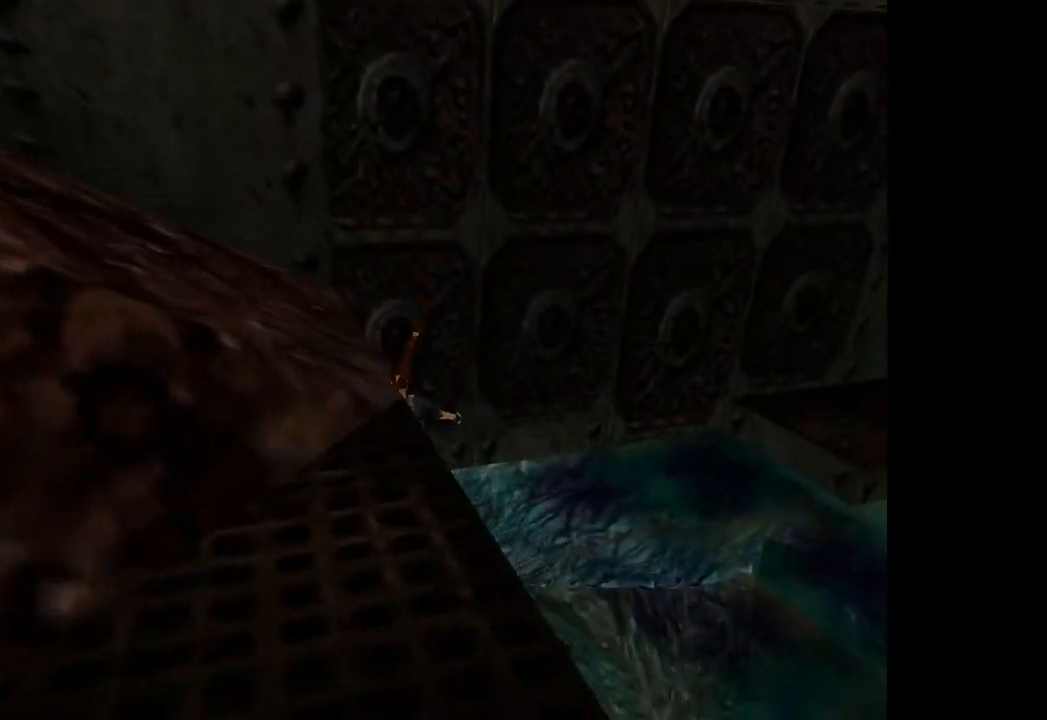
{"buttons": ["SQUARE", "DPAD_LEFT"], "left_stick": "center", "events": [[266, "DPAD_UP", "up"], [333, "SQUARE", "down"]]}
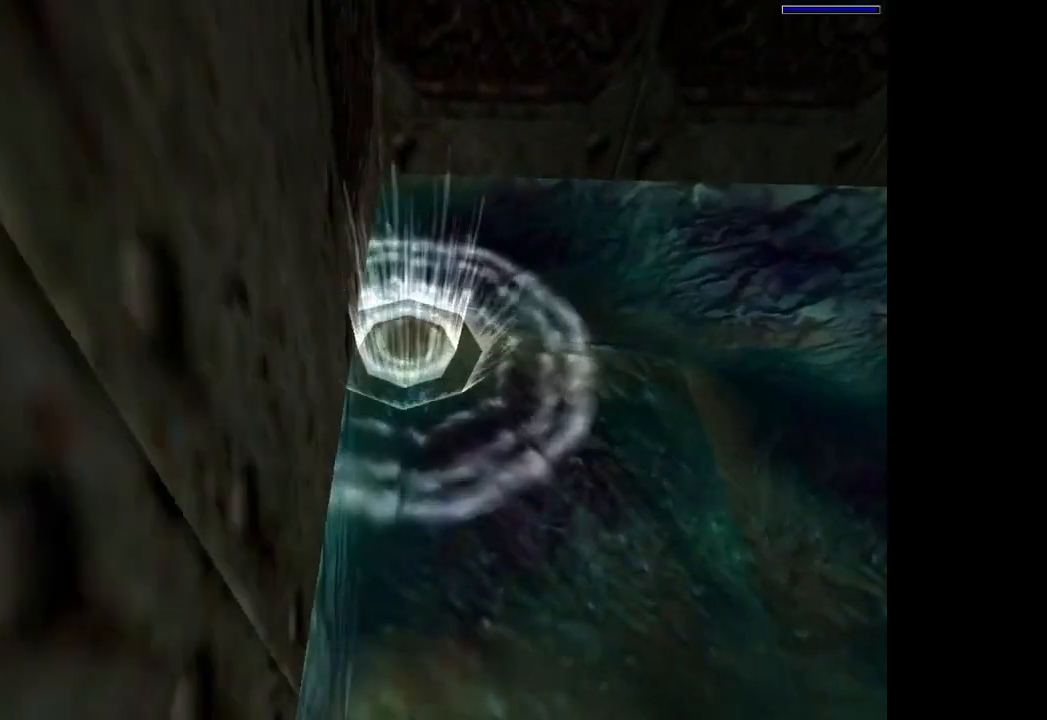
{"buttons": ["SQUARE", "DPAD_LEFT"], "left_stick": "center", "events": []}
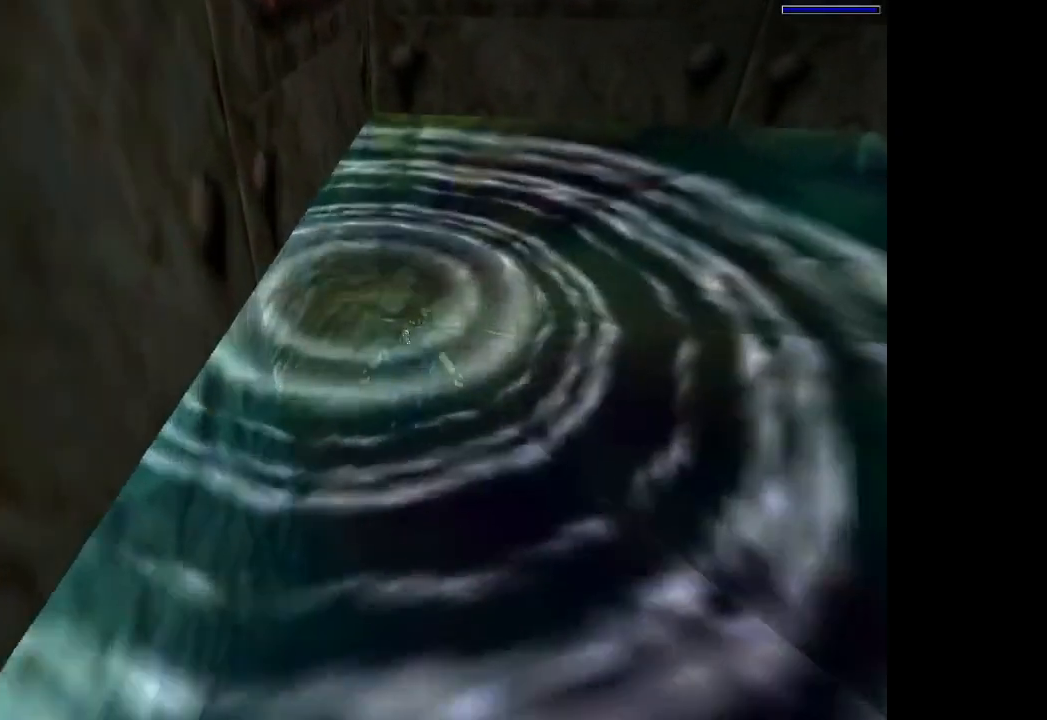
{"buttons": ["SQUARE", "DPAD_LEFT"], "left_stick": "center", "events": []}
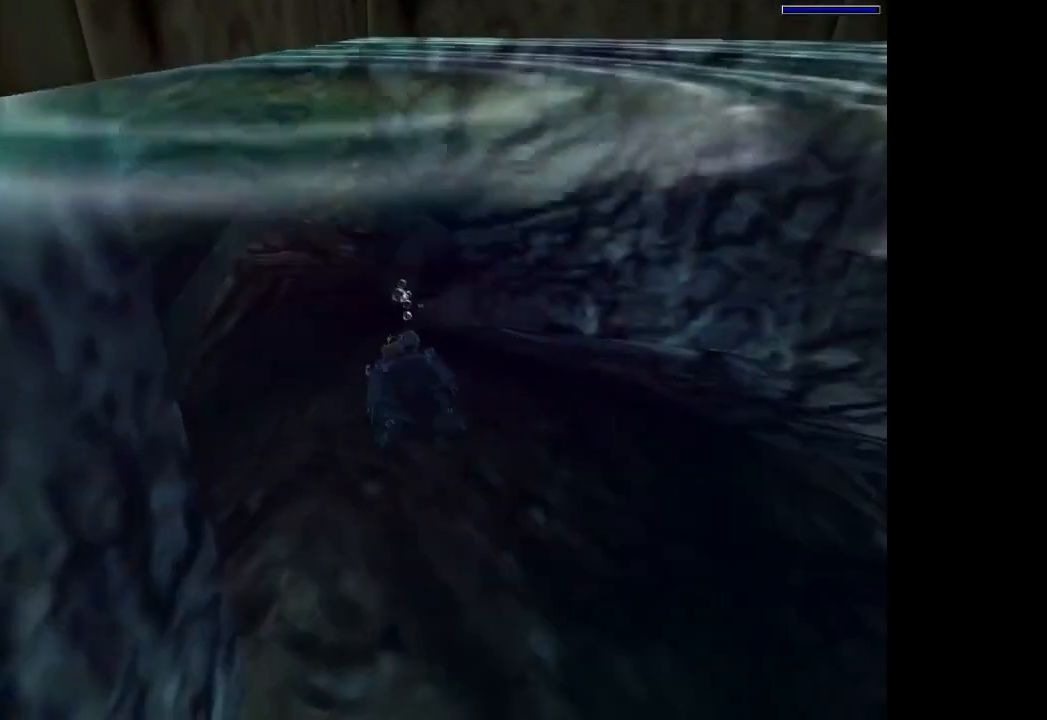
{"buttons": ["SQUARE", "DPAD_RIGHT"], "left_stick": "center", "events": [[133, "DPAD_DOWN", "down"], [200, "DPAD_LEFT", "up"], [234, "DPAD_RIGHT", "down"], [467, "DPAD_DOWN", "up"]]}
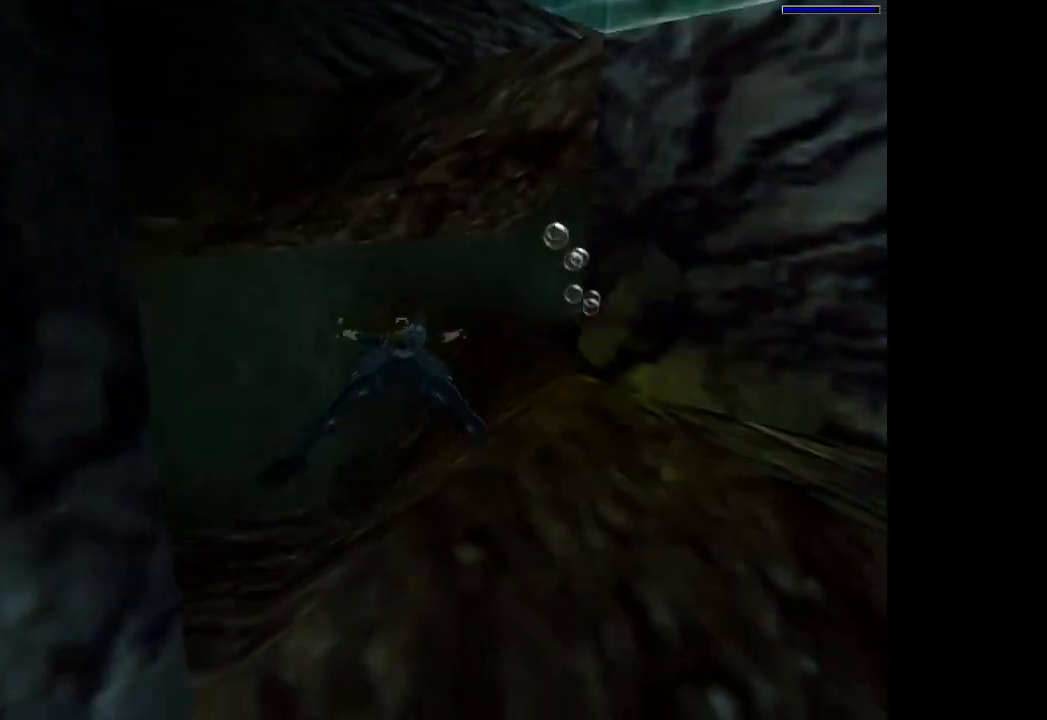
{"buttons": ["SQUARE"], "left_stick": "center", "events": [[401, "DPAD_RIGHT", "up"]]}
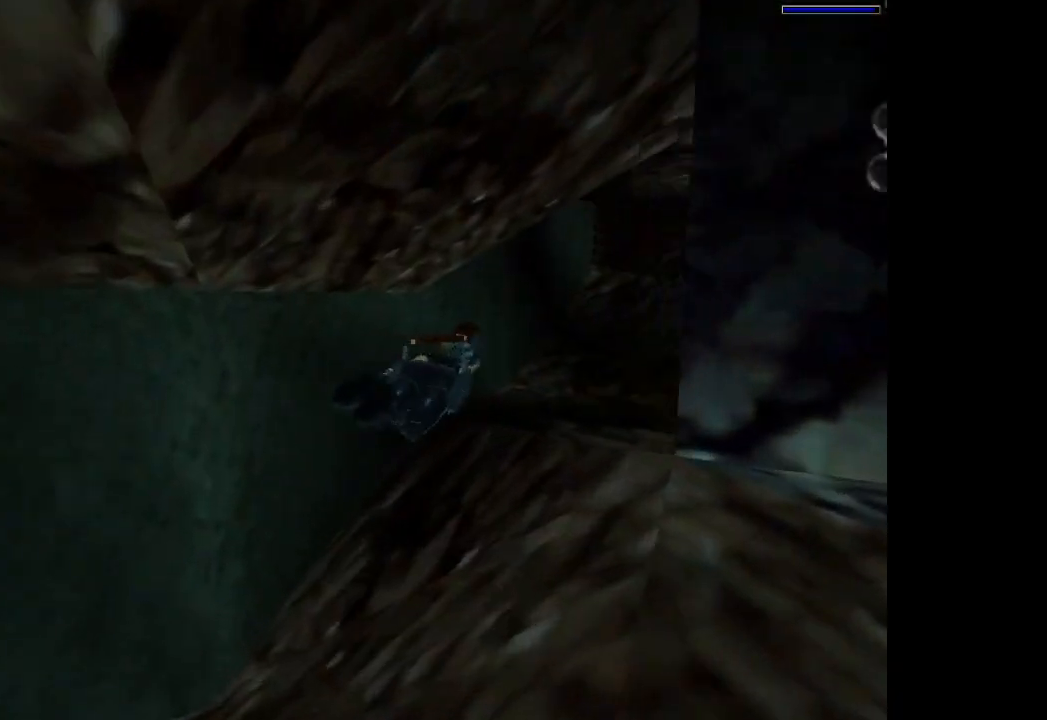
{"buttons": ["SQUARE", "DPAD_DOWN"], "left_stick": "center", "events": [[400, "DPAD_DOWN", "down"]]}
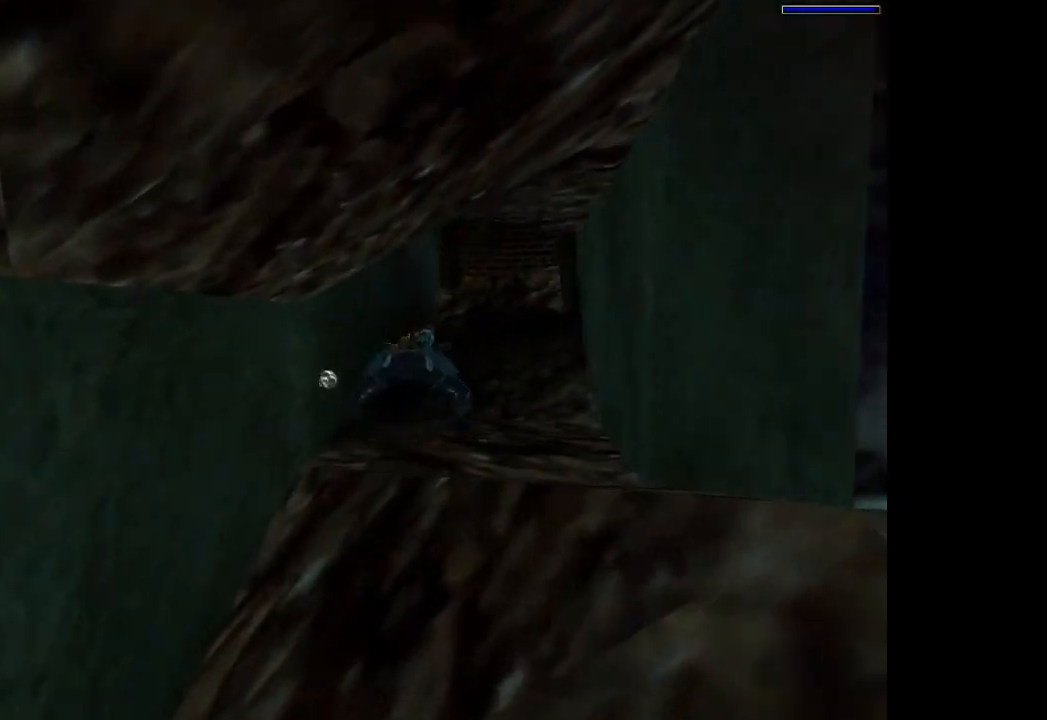
{"buttons": ["SQUARE"], "left_stick": "center", "events": [[66, "DPAD_DOWN", "up"], [266, "DPAD_RIGHT", "down"], [467, "DPAD_RIGHT", "up"]]}
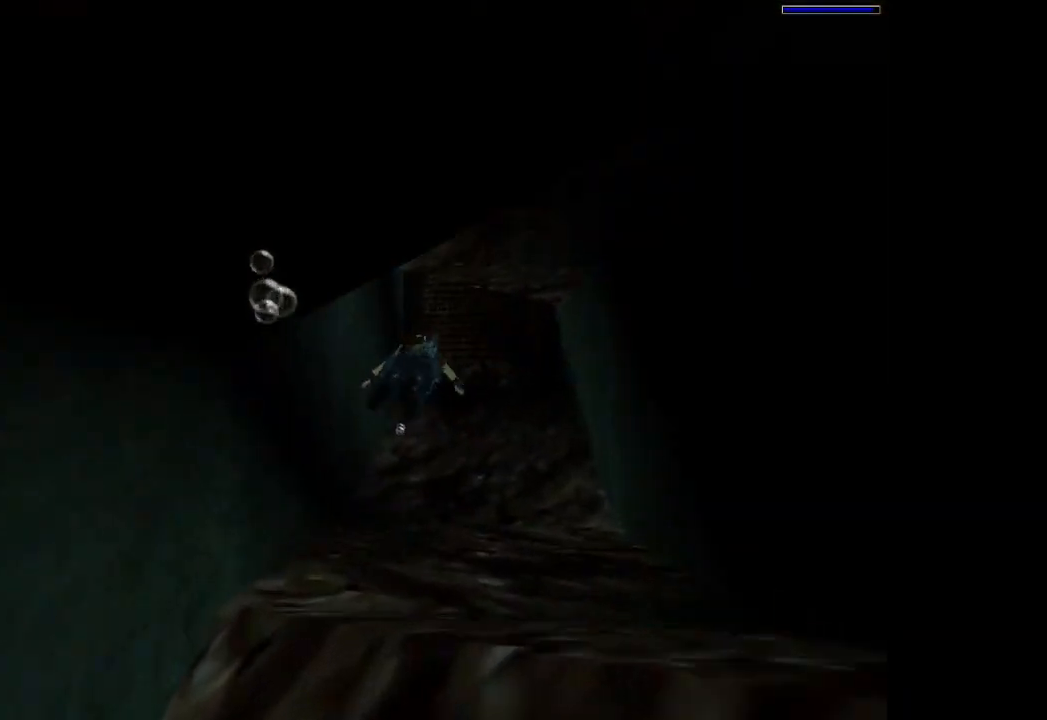
{"buttons": ["SQUARE"], "left_stick": "center", "events": [[234, "DPAD_RIGHT", "down"], [367, "DPAD_RIGHT", "up"]]}
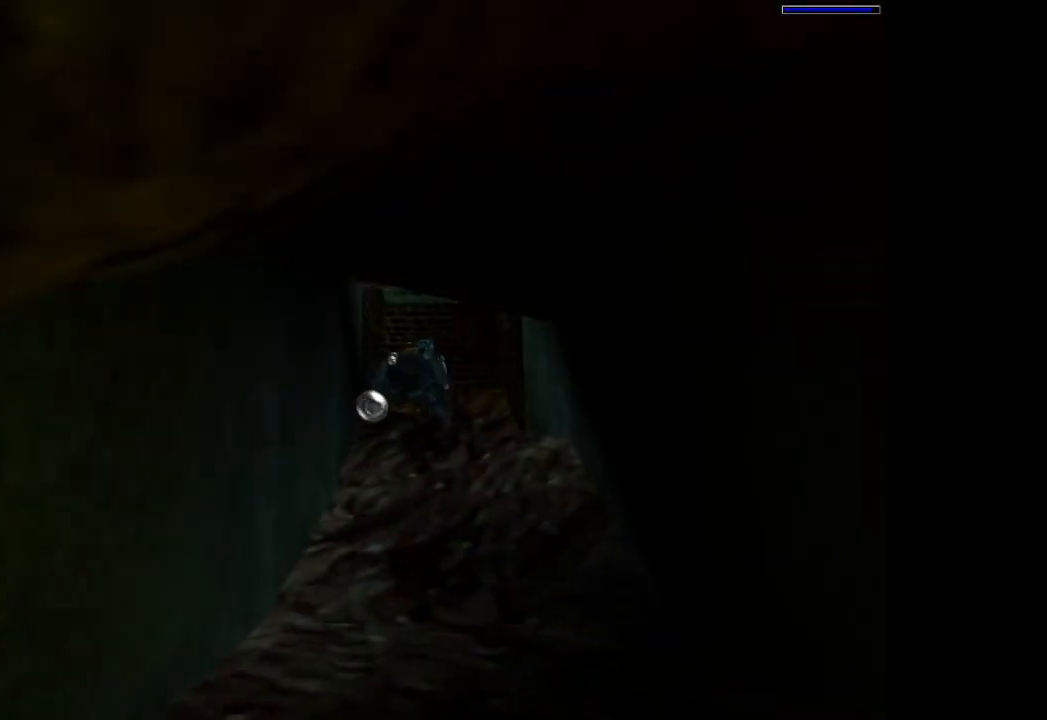
{"buttons": ["SQUARE"], "left_stick": "center", "events": [[134, "DPAD_LEFT", "down"], [134, "DPAD_UP", "down"], [267, "DPAD_LEFT", "up"], [267, "DPAD_UP", "up"]]}